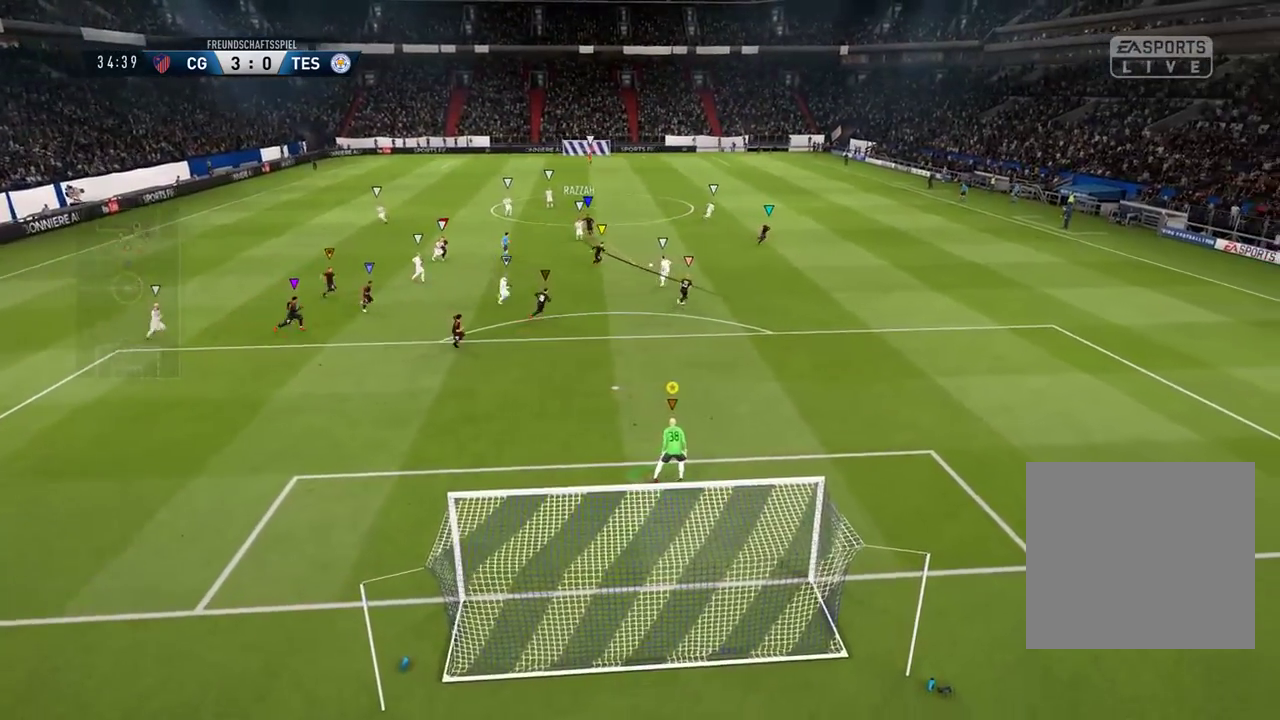
Gameplay with a controller (Xbox layout); each line is a JSON object with the inputs held at the frame after it. "events" lists button and stick changes between this image and that frame as [ms after this image, input, new state], when the widget could be followed in between.
{"buttons": ["L1"], "left_stick": "center", "right_stick": "center", "events": []}
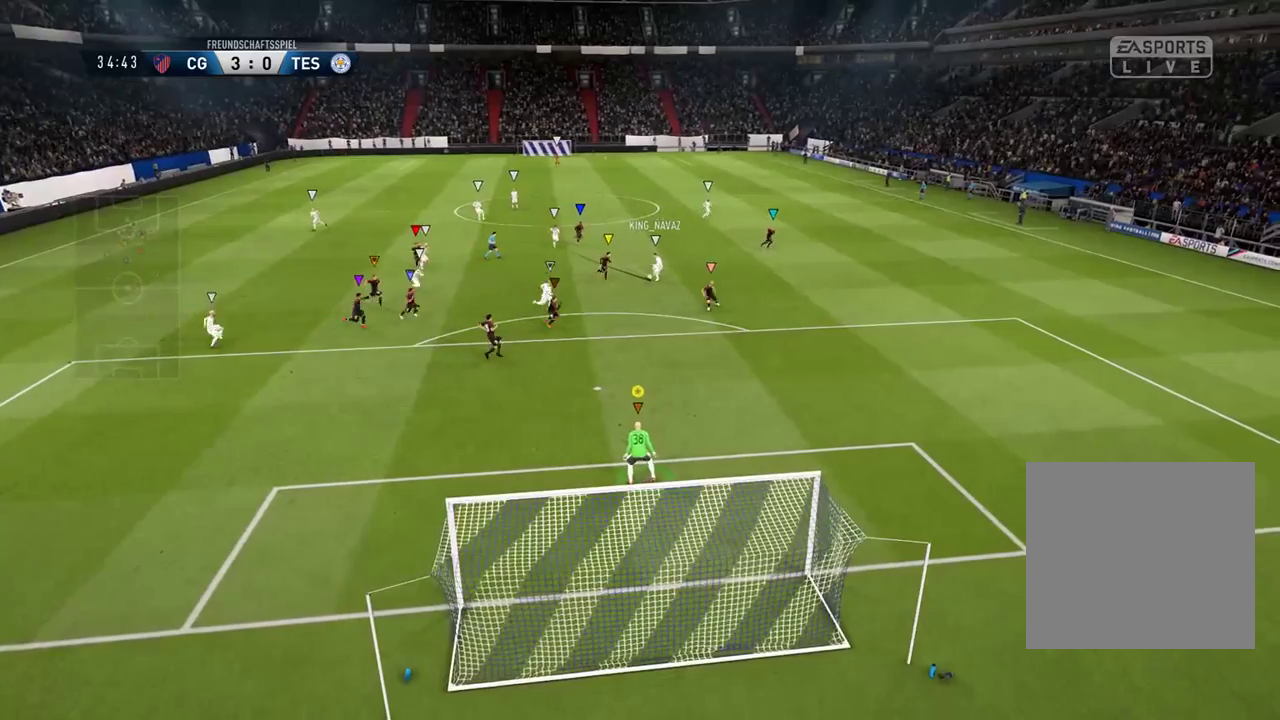
{"buttons": ["L1"], "left_stick": "center", "right_stick": "center", "events": []}
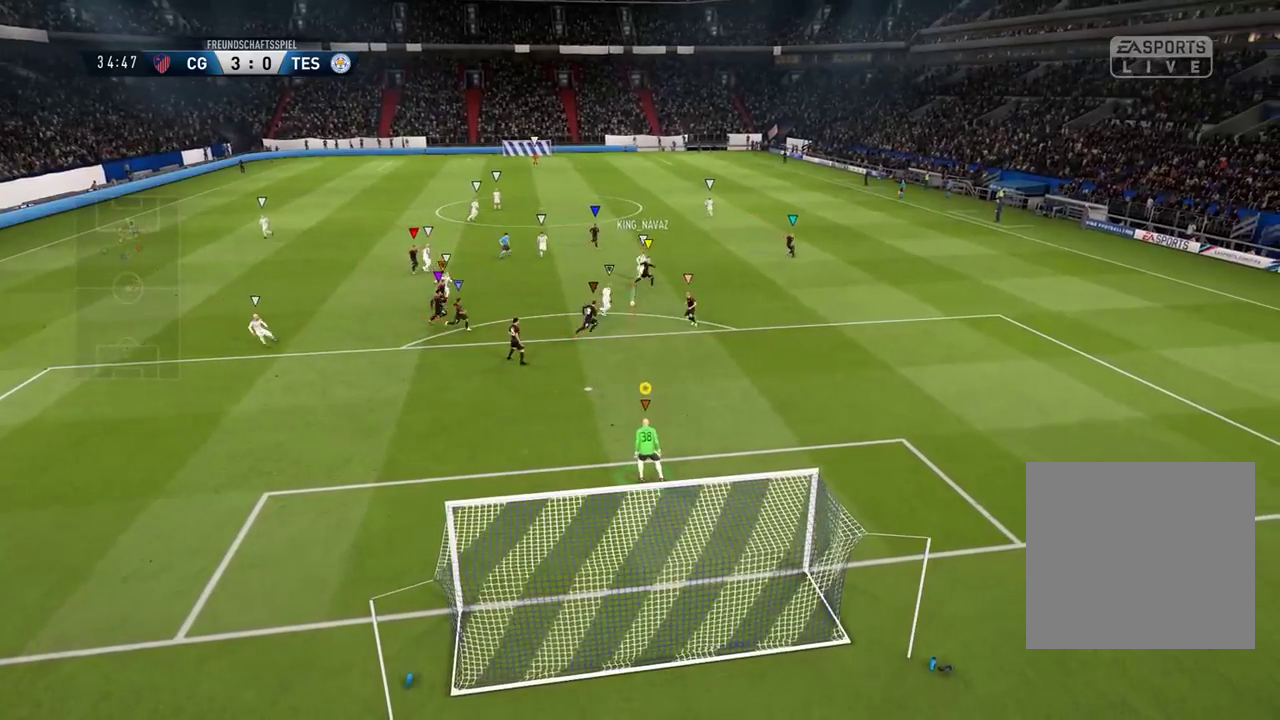
{"buttons": ["L1"], "left_stick": "center", "right_stick": "right", "events": [[233, "right_stick", "right"]]}
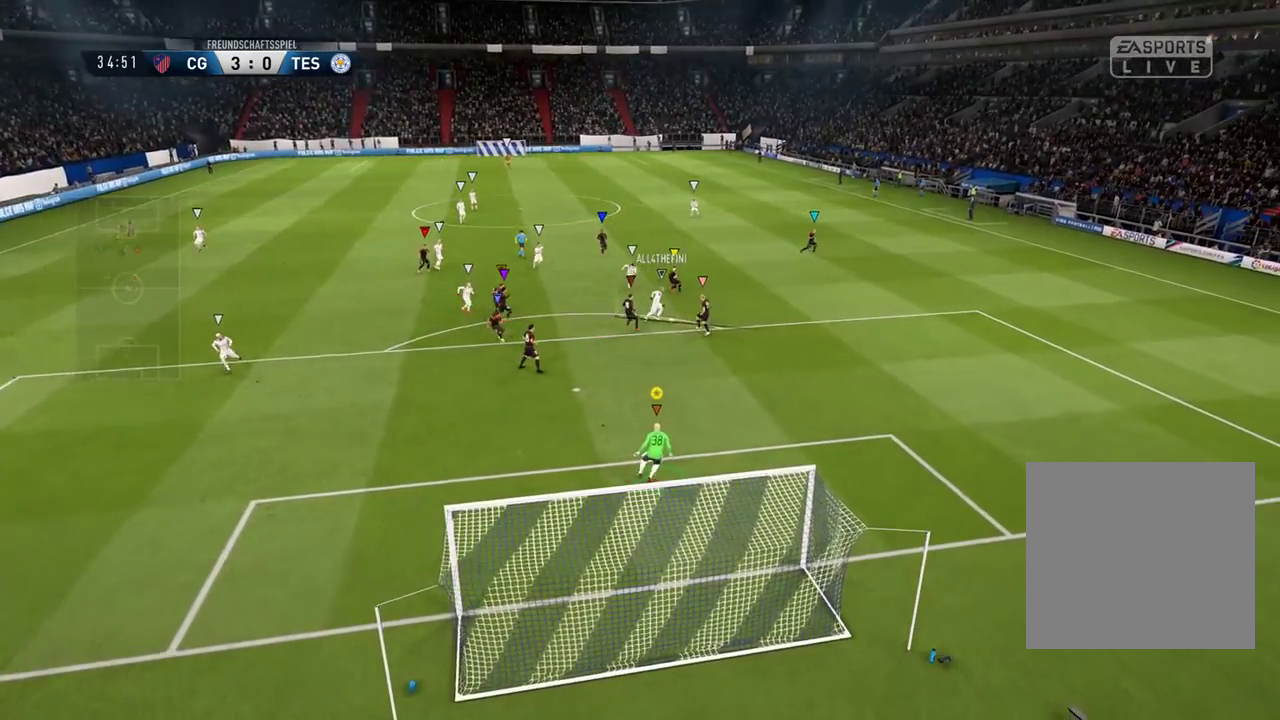
{"buttons": ["L1"], "left_stick": "down-left", "right_stick": "down-left", "events": [[150, "right_stick", "center"], [200, "left_stick", "down-left"], [417, "right_stick", "down-left"]]}
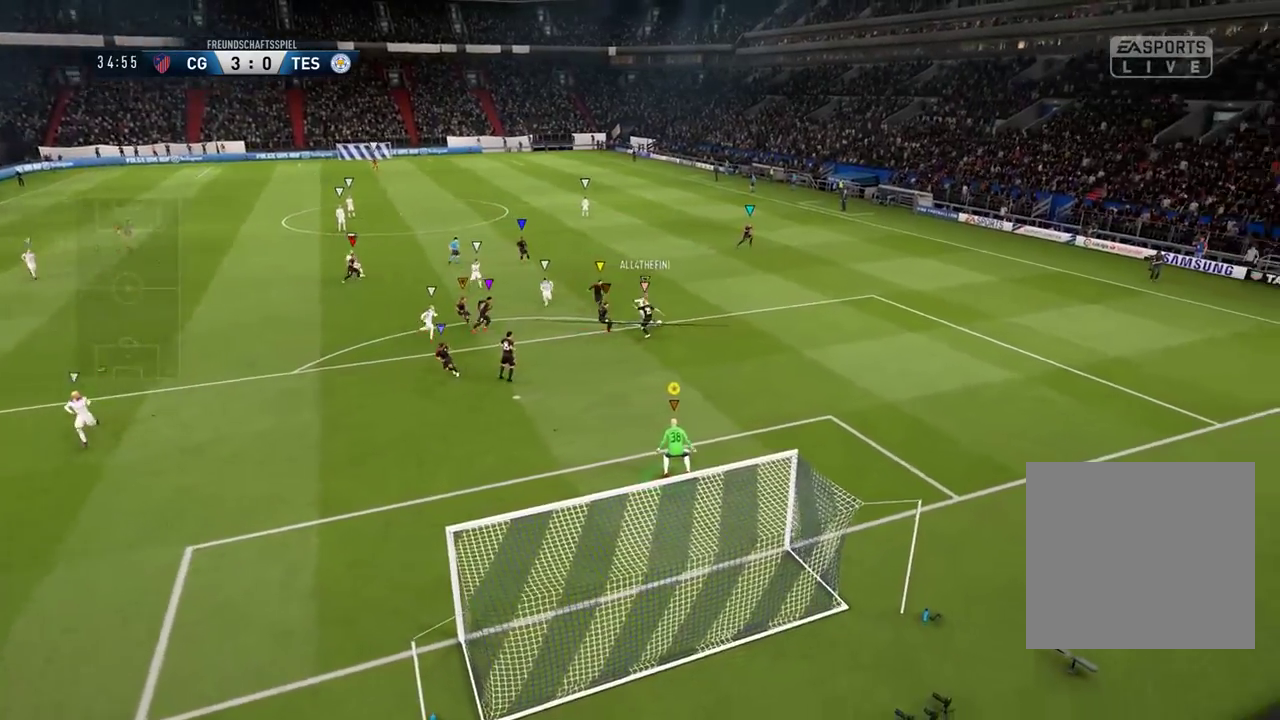
{"buttons": ["L1"], "left_stick": "right", "right_stick": "up-right", "events": [[117, "left_stick", "down-right"], [150, "right_stick", "down"], [300, "right_stick", "down-left"], [450, "right_stick", "up-right"], [467, "left_stick", "right"]]}
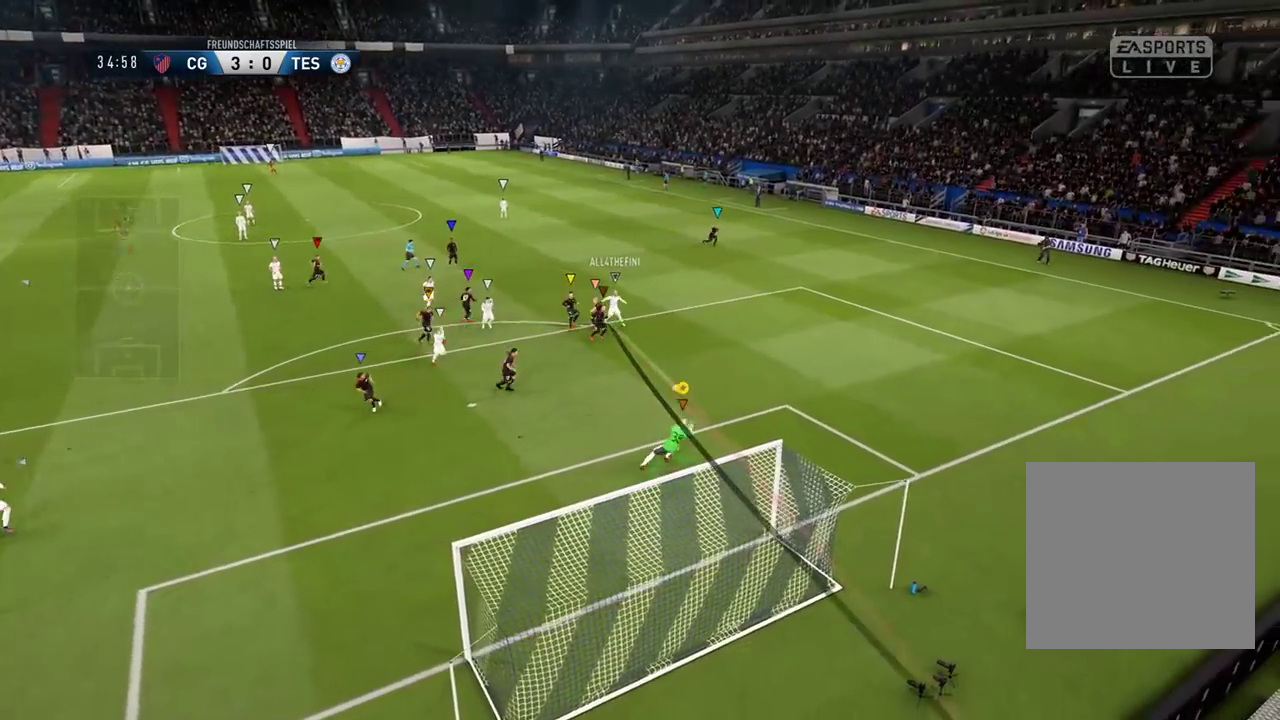
{"buttons": ["R2"], "left_stick": "up", "right_stick": "center", "events": [[133, "L1", "up"], [150, "right_stick", "center"], [233, "R2", "down"], [383, "left_stick", "up"]]}
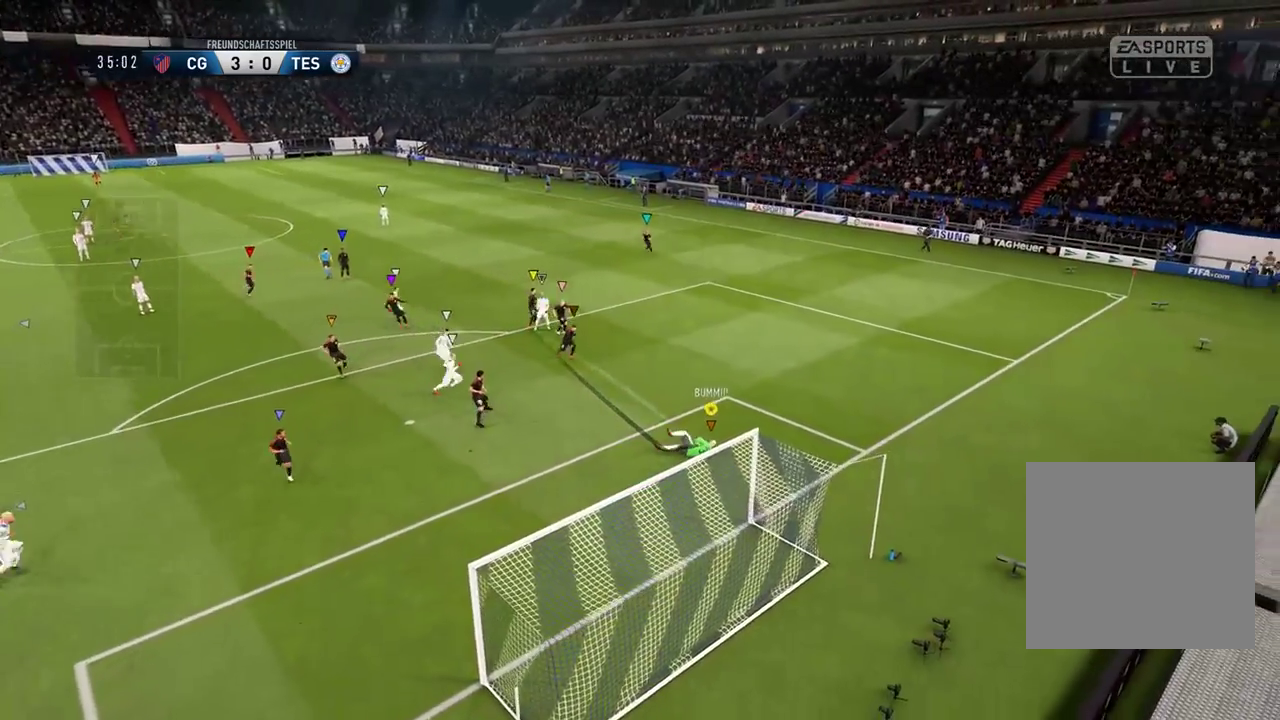
{"buttons": ["R2"], "left_stick": "up", "right_stick": "center", "events": []}
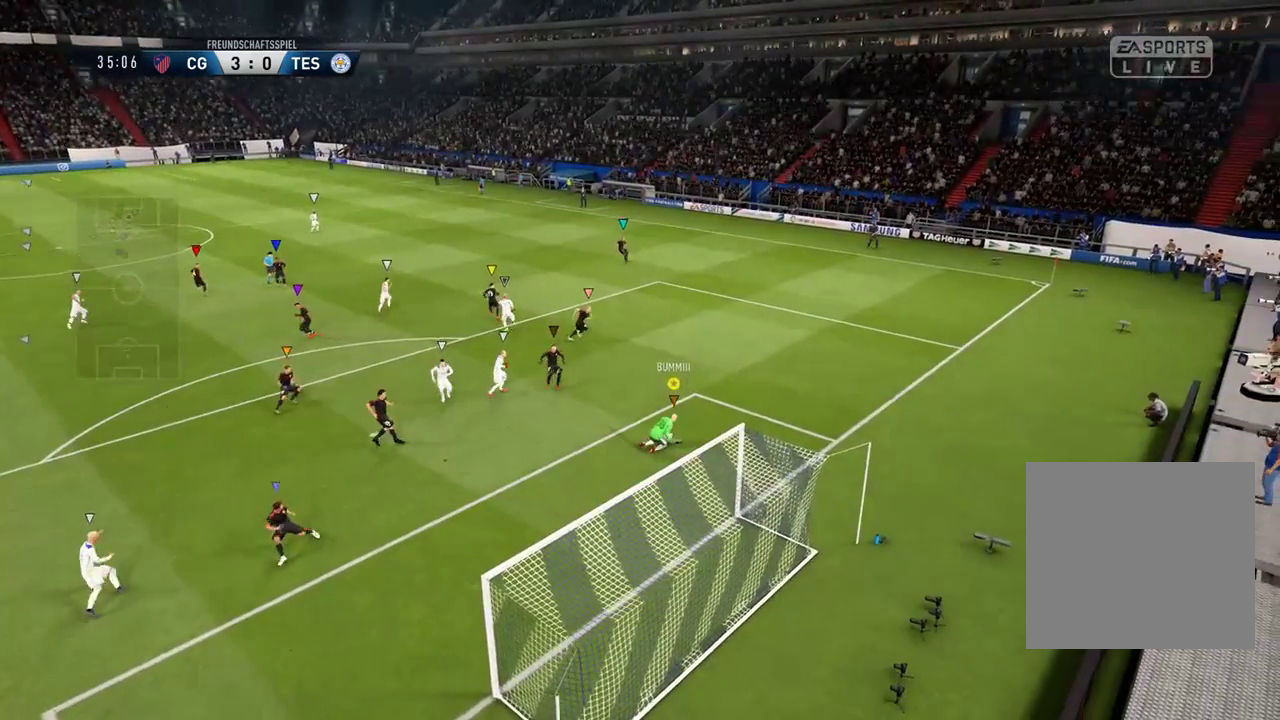
{"buttons": ["R2"], "left_stick": "up", "right_stick": "center", "events": []}
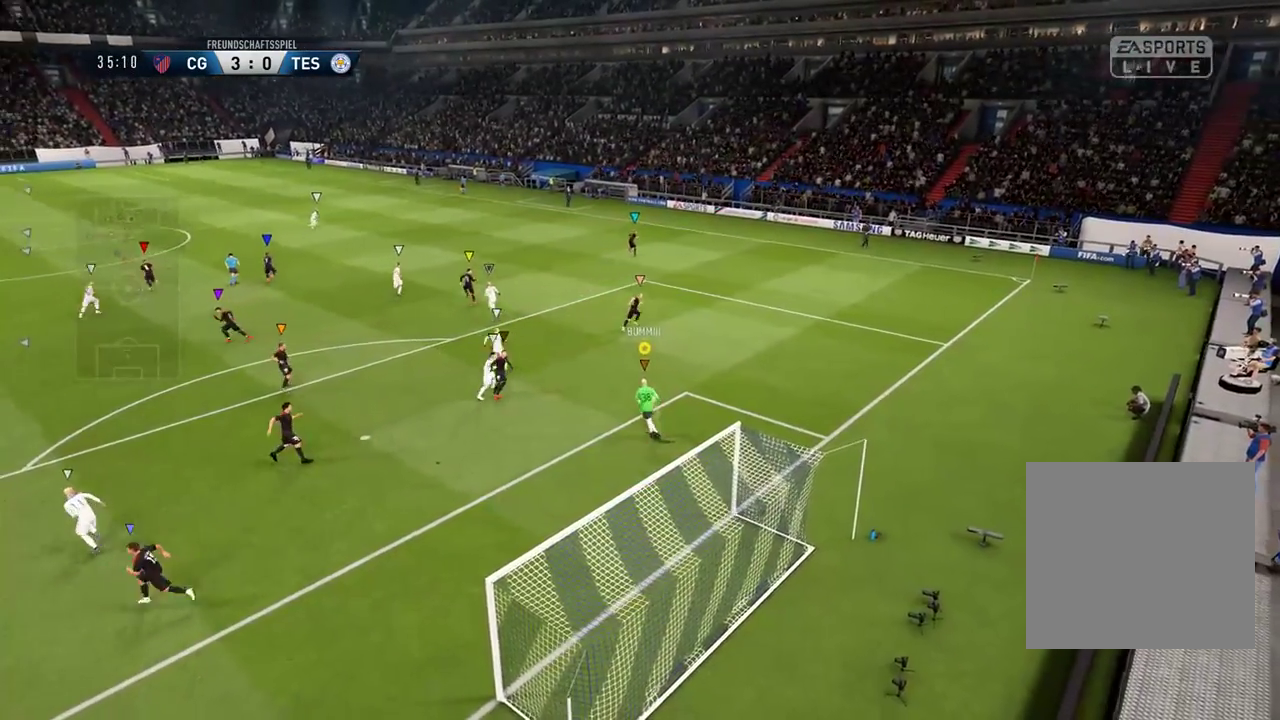
{"buttons": ["A", "R2"], "left_stick": "up", "right_stick": "center", "events": [[250, "A", "down"]]}
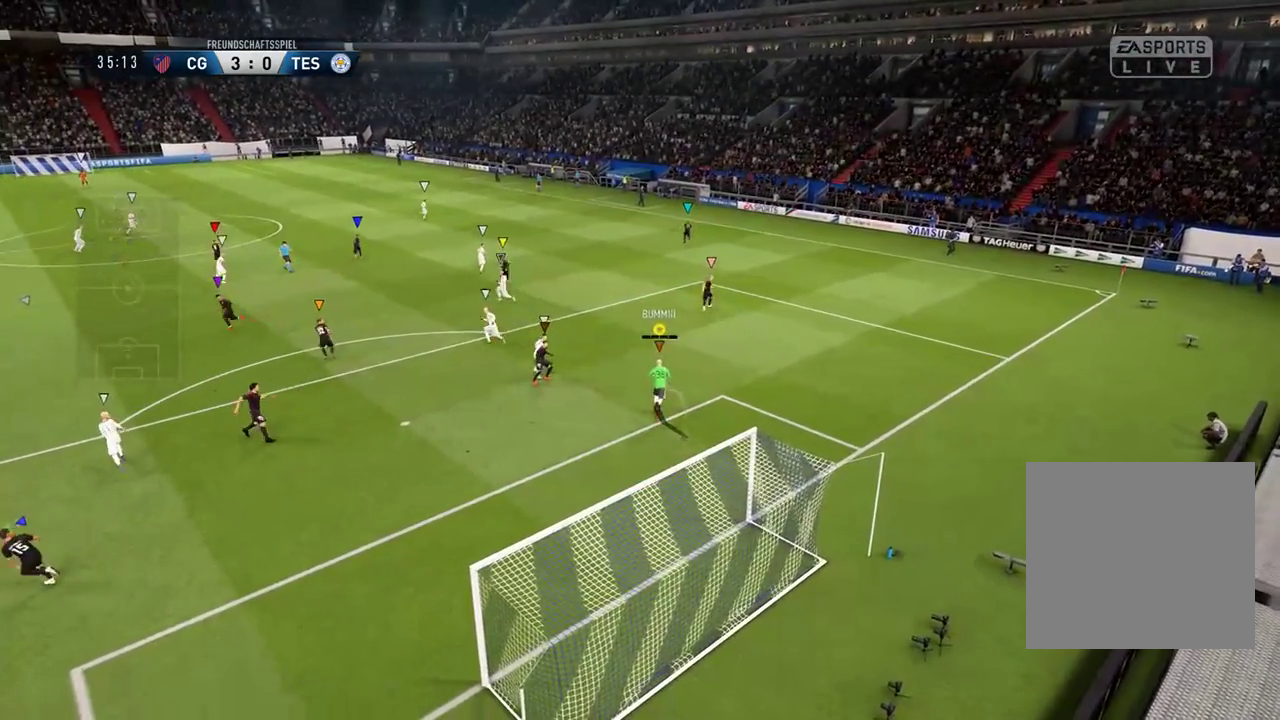
{"buttons": ["R2"], "left_stick": "up", "right_stick": "center", "events": [[233, "A", "up"]]}
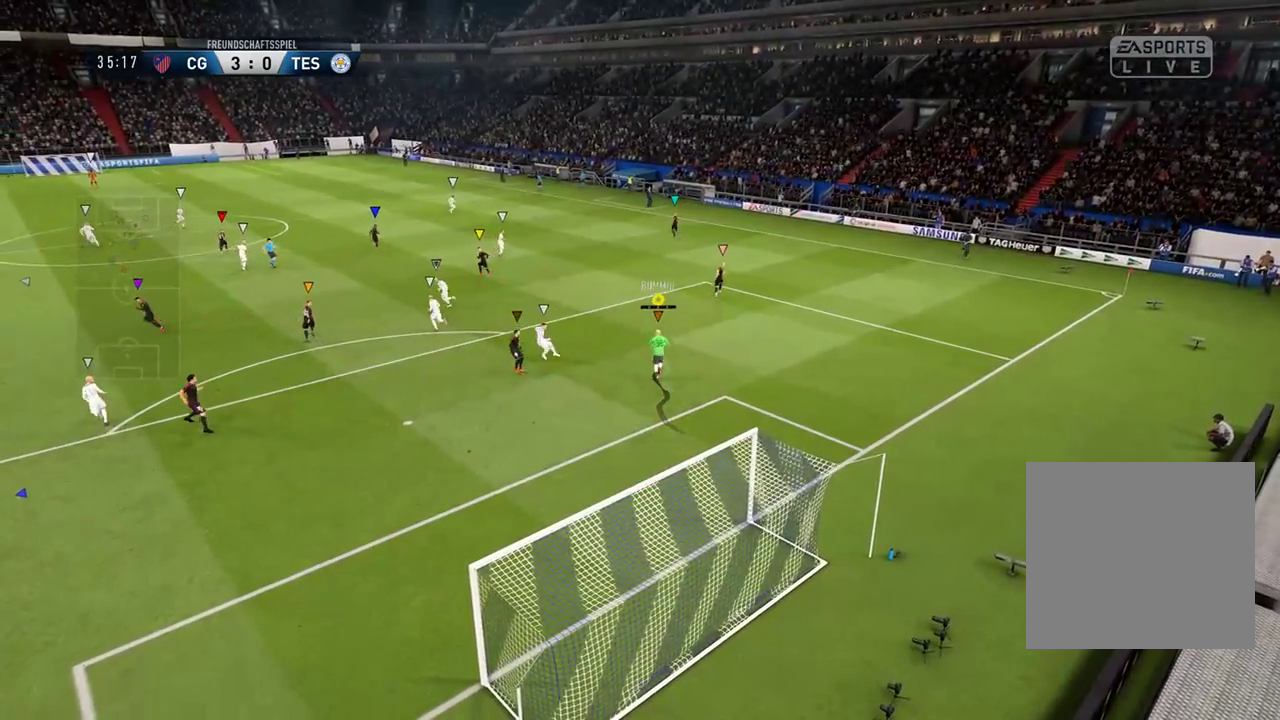
{"buttons": ["R2"], "left_stick": "up", "right_stick": "center", "events": []}
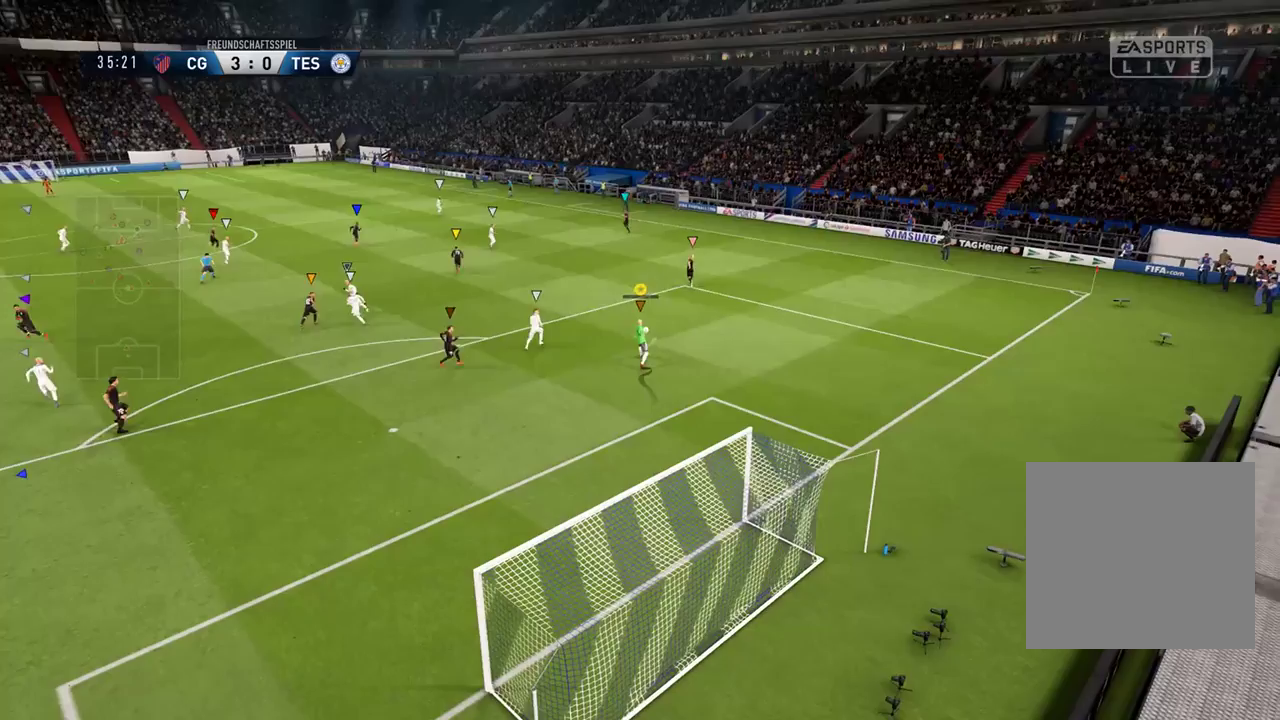
{"buttons": [], "left_stick": "center", "right_stick": "center", "events": [[233, "left_stick", "up-right"], [350, "R2", "up"], [450, "left_stick", "center"]]}
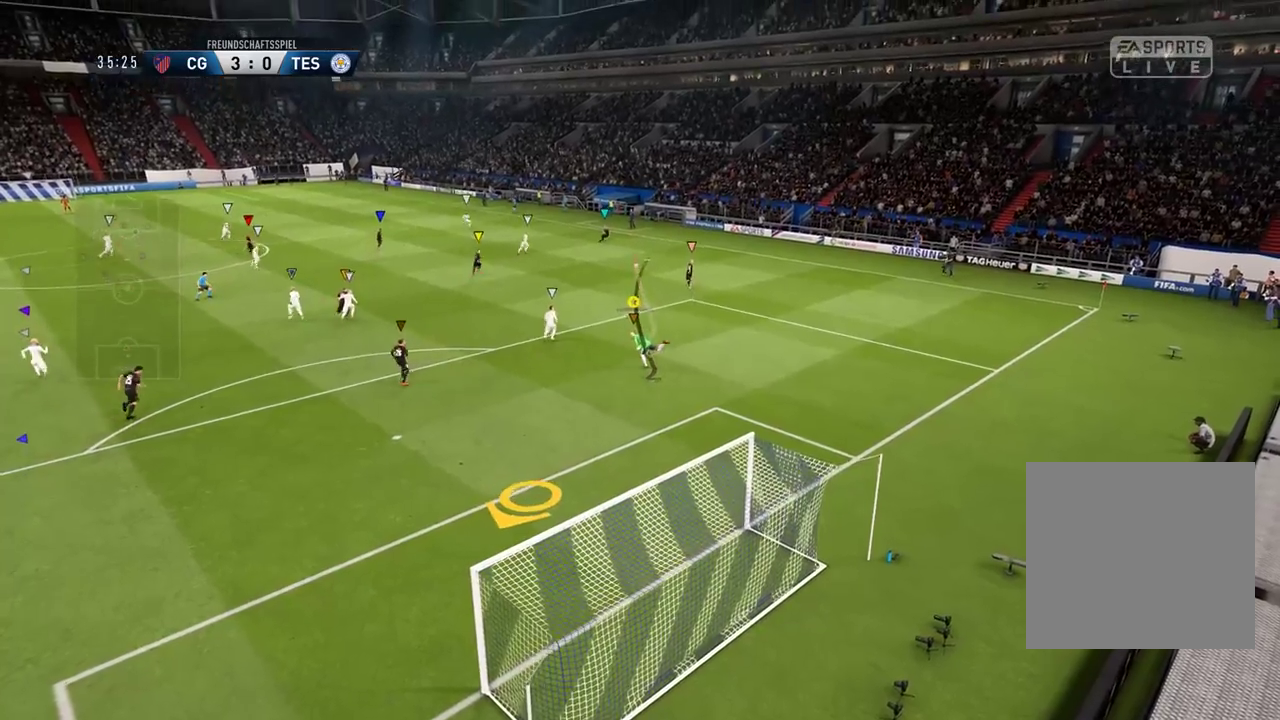
{"buttons": [], "left_stick": "down", "right_stick": "center", "events": [[317, "left_stick", "down"]]}
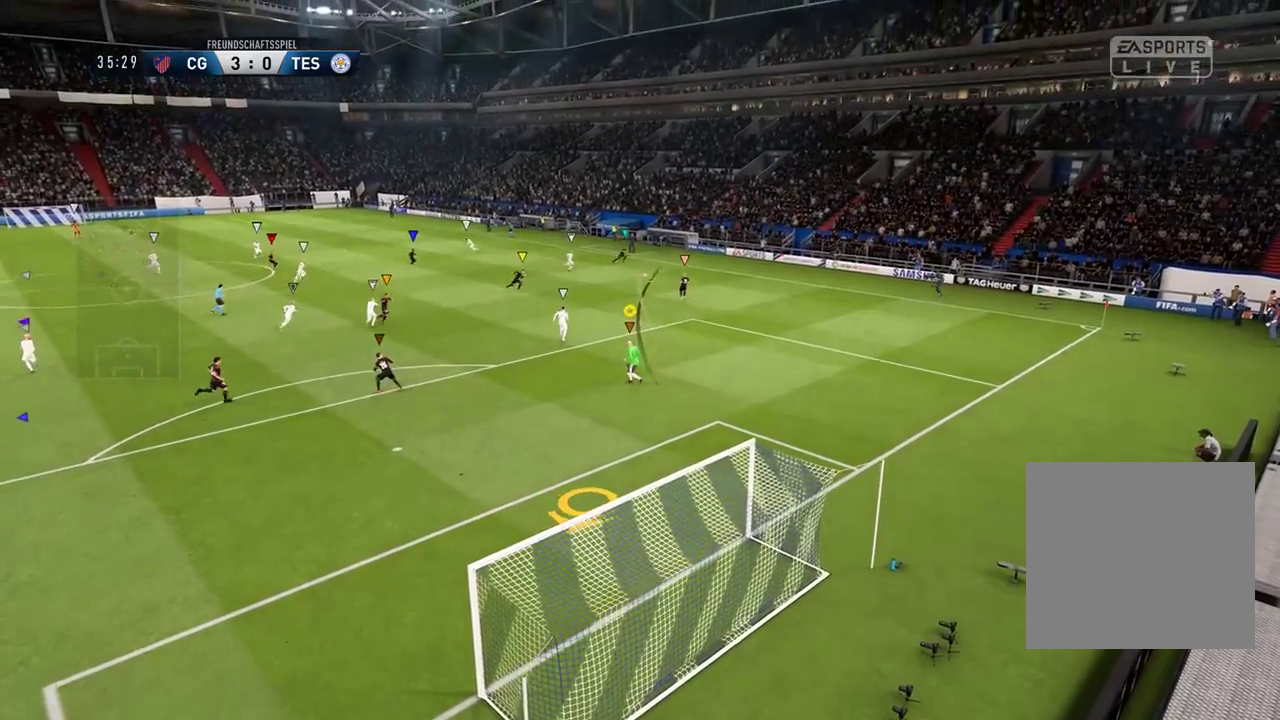
{"buttons": ["L2"], "left_stick": "down", "right_stick": "center", "events": [[150, "L2", "down"]]}
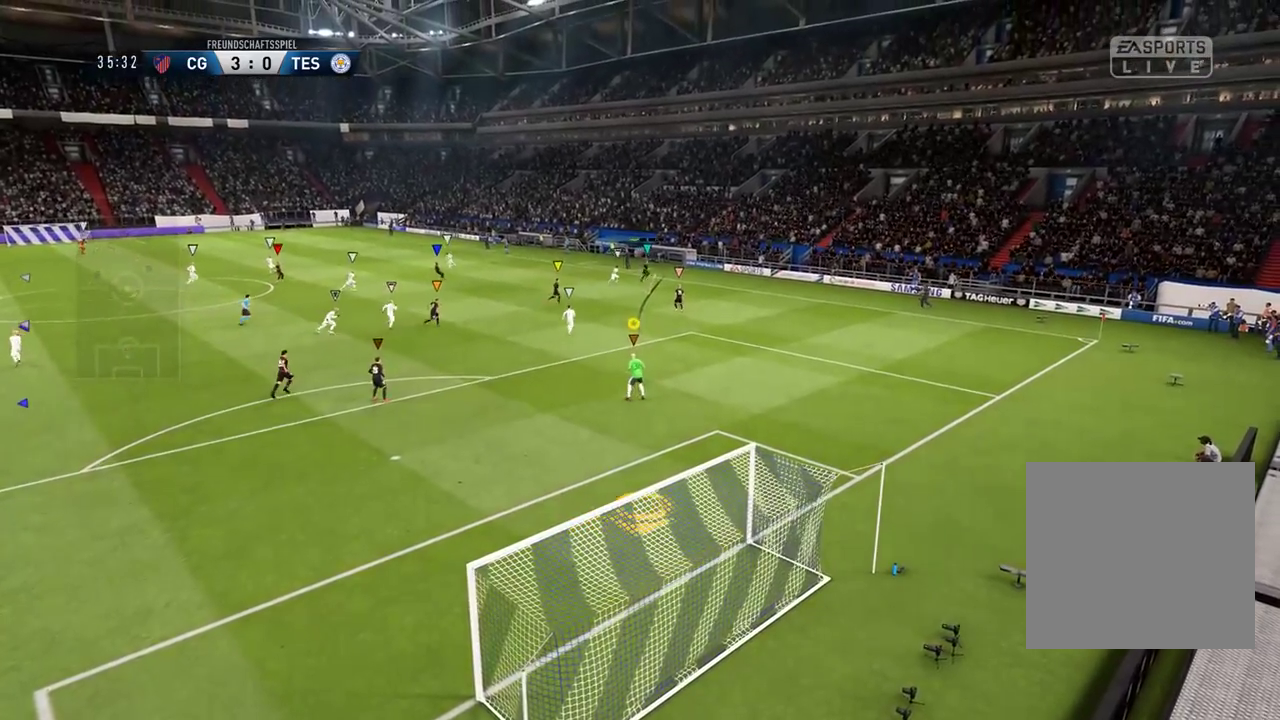
{"buttons": ["L2"], "left_stick": "down", "right_stick": "center", "events": []}
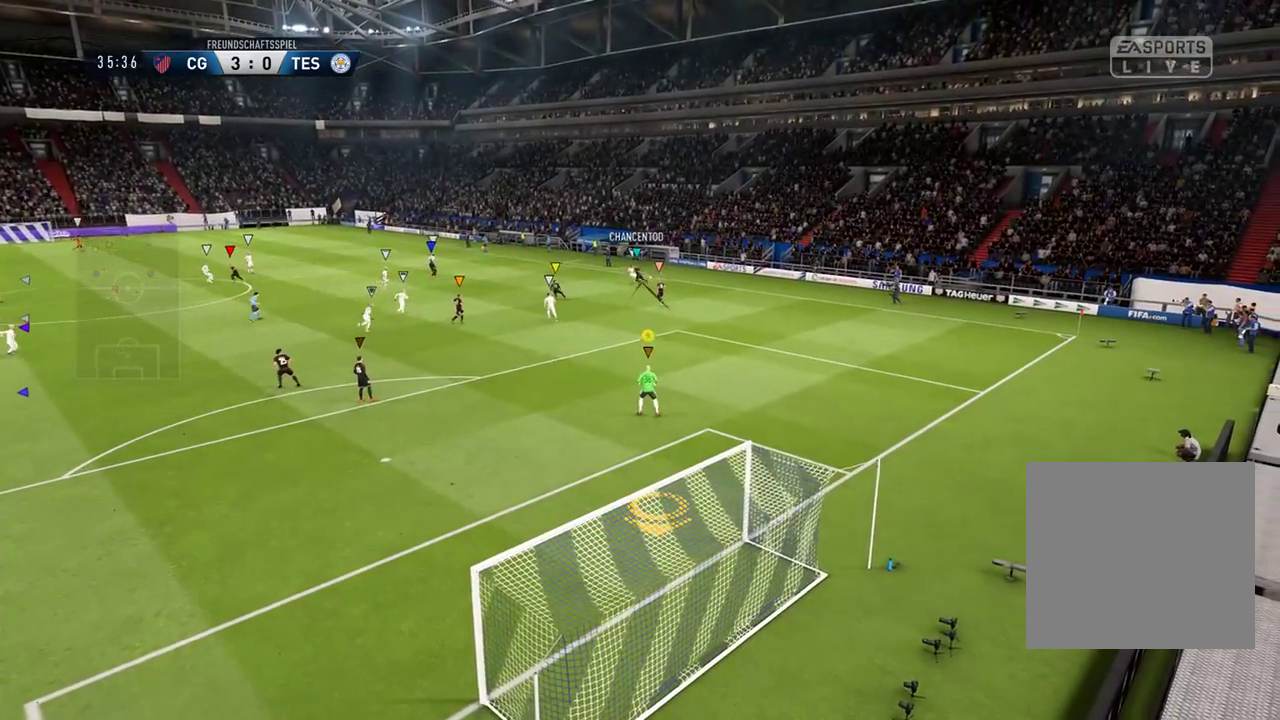
{"buttons": ["L2"], "left_stick": "down-left", "right_stick": "center", "events": [[433, "left_stick", "down-left"]]}
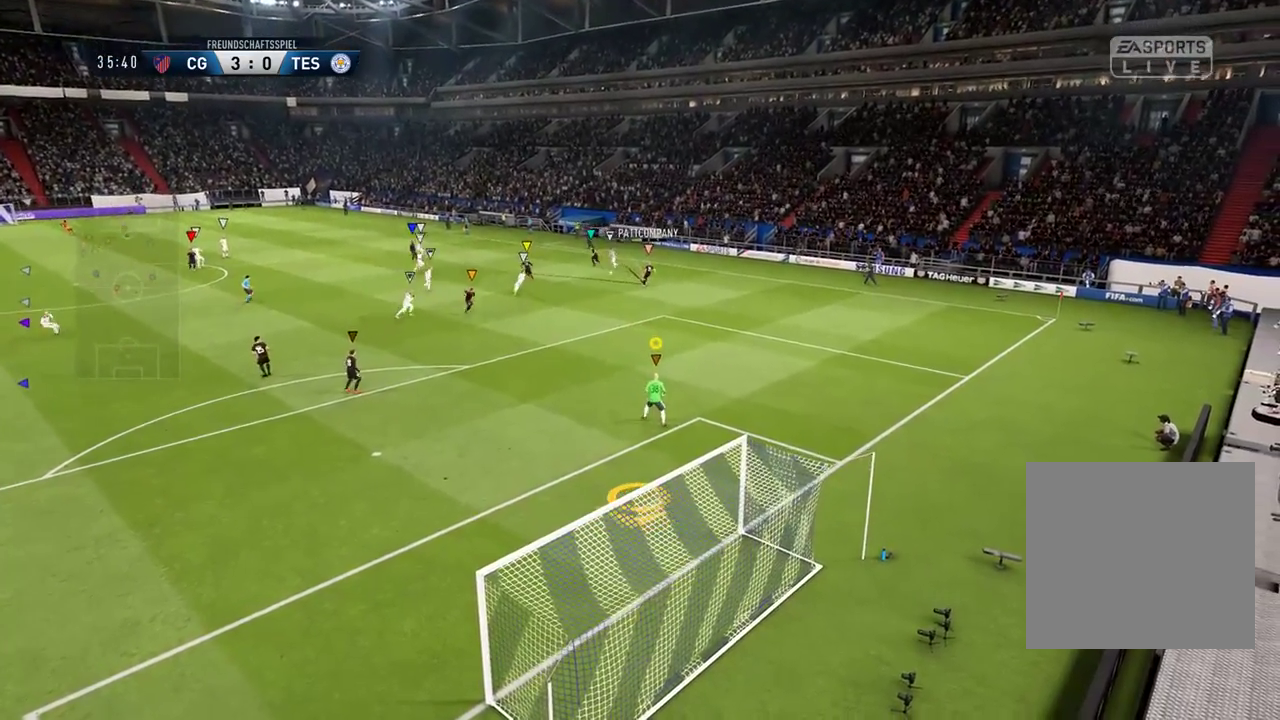
{"buttons": ["L2"], "left_stick": "down-left", "right_stick": "center", "events": []}
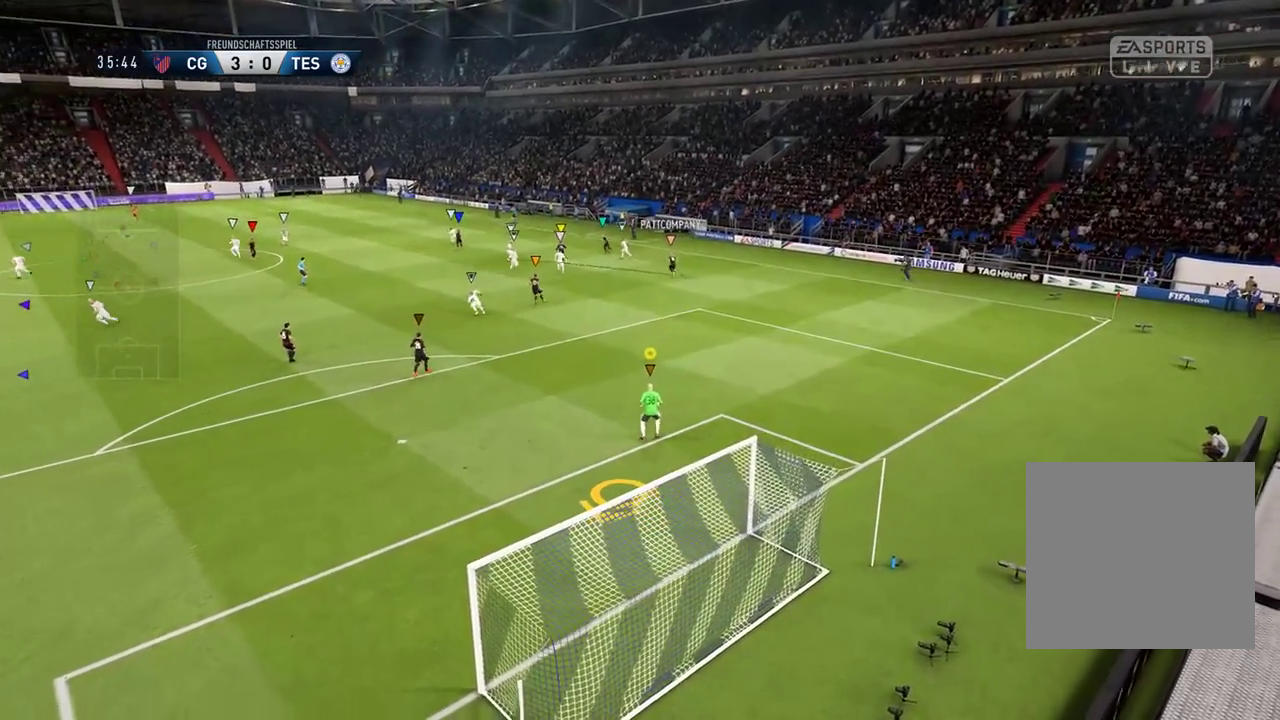
{"buttons": ["SELECT"], "left_stick": "center", "right_stick": "center", "events": [[67, "L2", "up"], [150, "left_stick", "center"], [317, "SELECT", "down"]]}
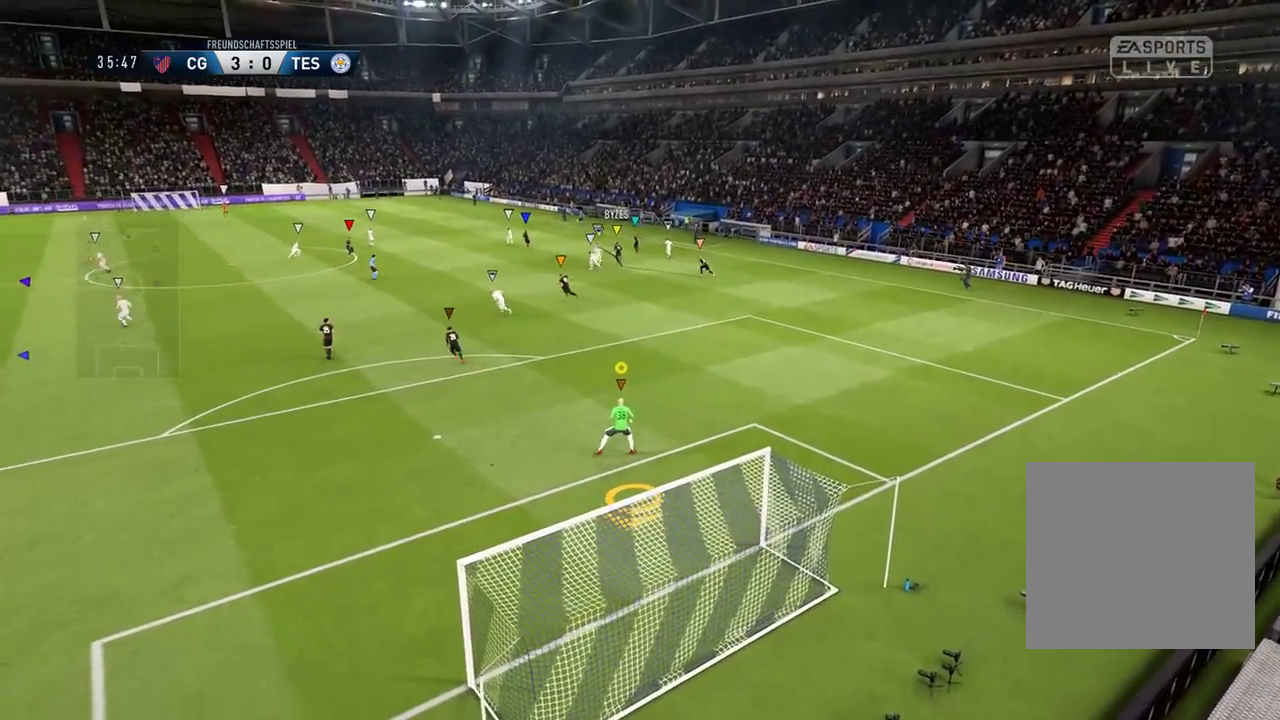
{"buttons": [], "left_stick": "center", "right_stick": "center", "events": [[17, "SELECT", "up"]]}
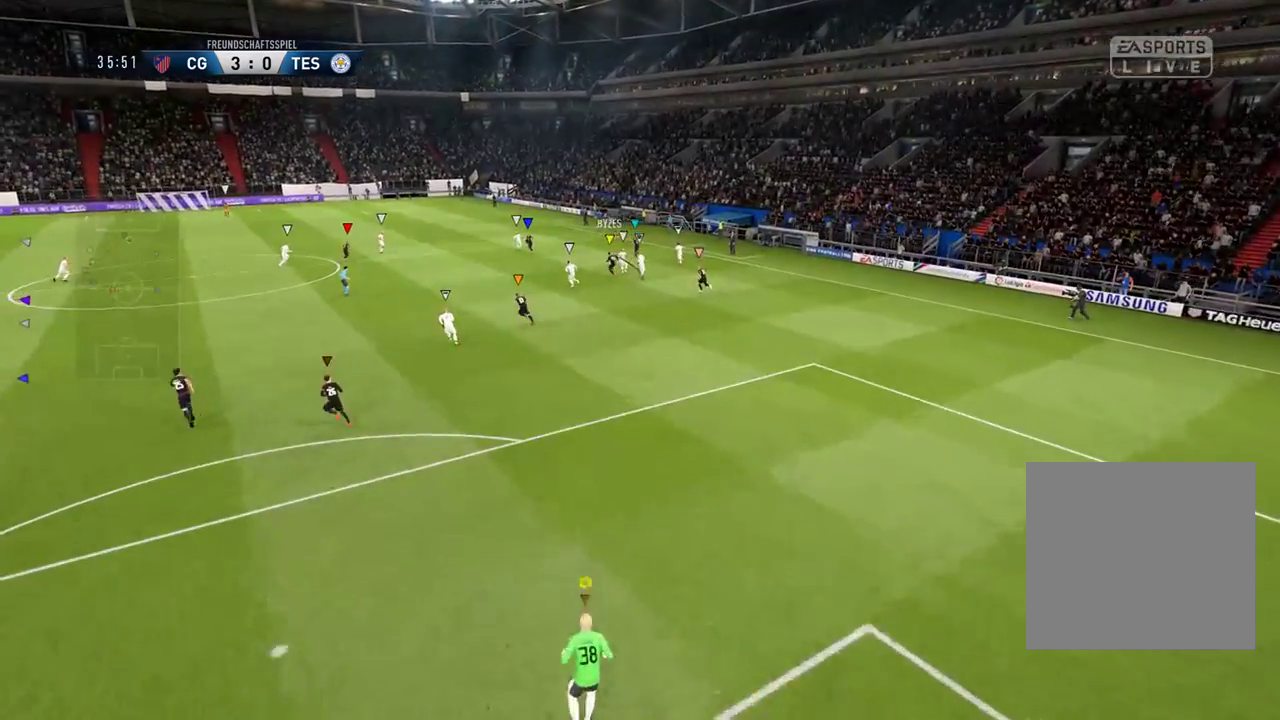
{"buttons": [], "left_stick": "up-left", "right_stick": "center", "events": [[83, "left_stick", "left"], [250, "left_stick", "up-left"]]}
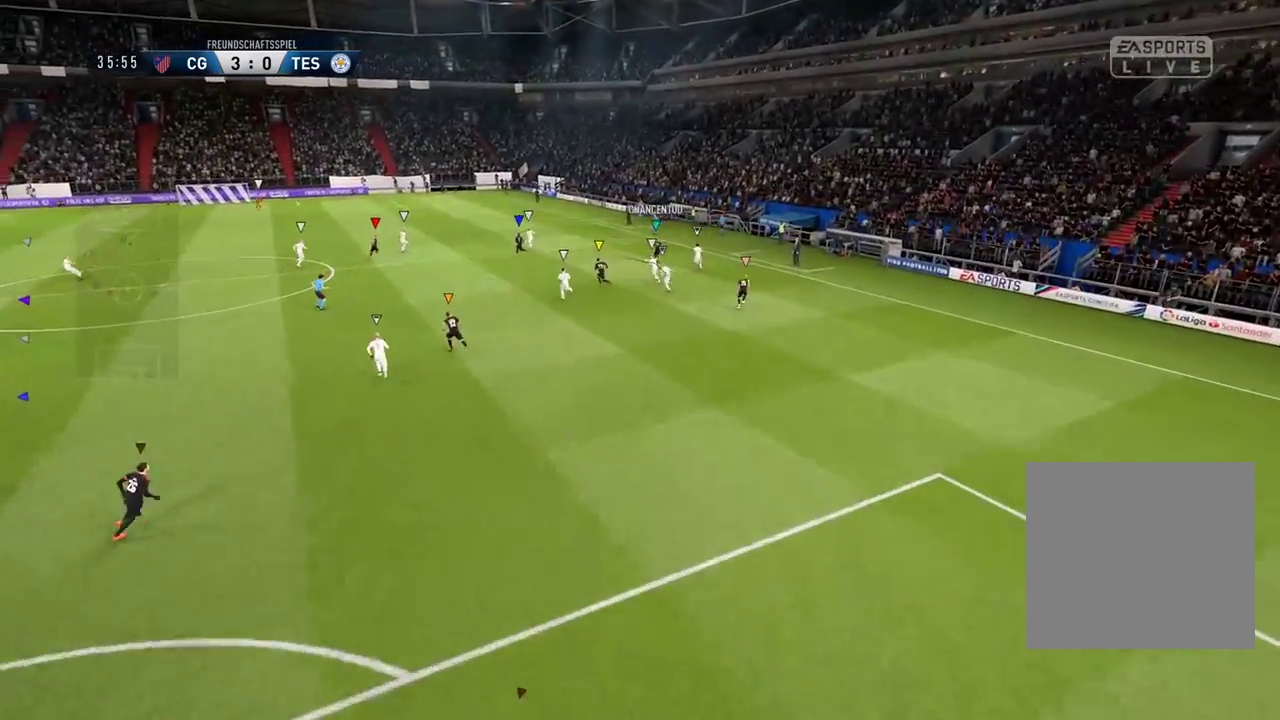
{"buttons": [], "left_stick": "up-left", "right_stick": "center", "events": []}
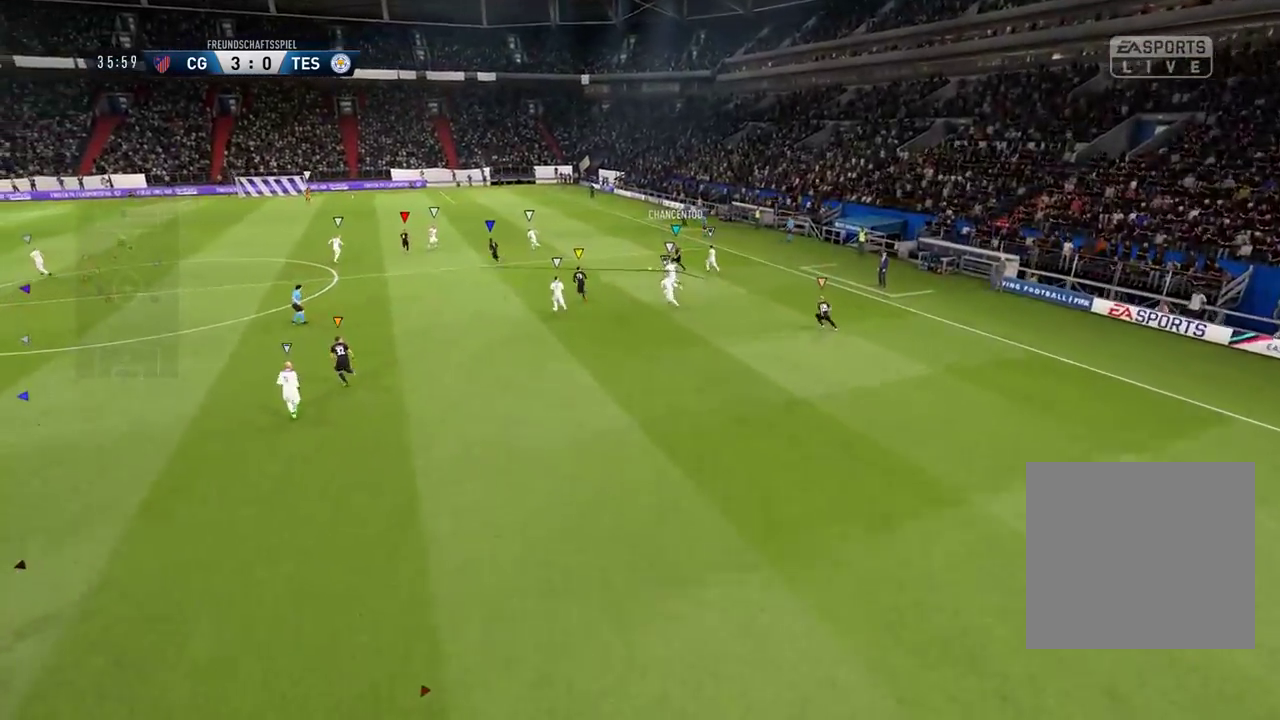
{"buttons": [], "left_stick": "center", "right_stick": "center", "events": [[83, "left_stick", "center"]]}
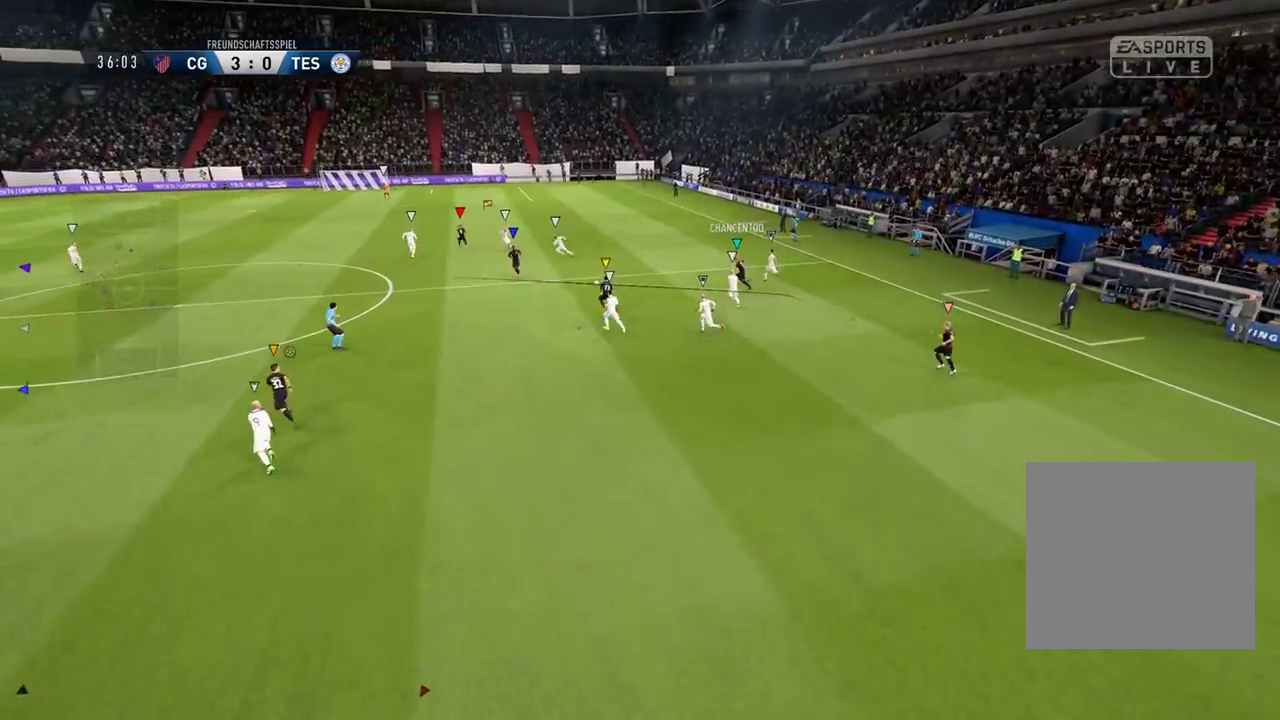
{"buttons": [], "left_stick": "center", "right_stick": "center", "events": []}
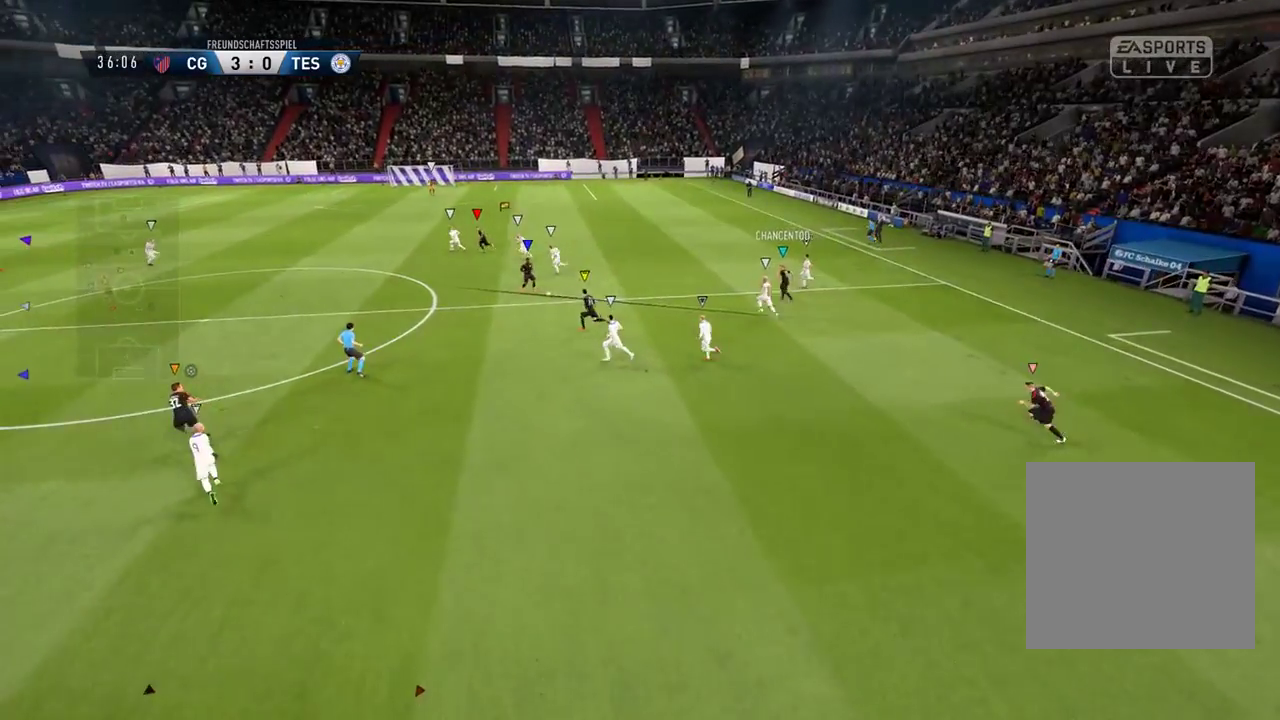
{"buttons": [], "left_stick": "center", "right_stick": "center", "events": []}
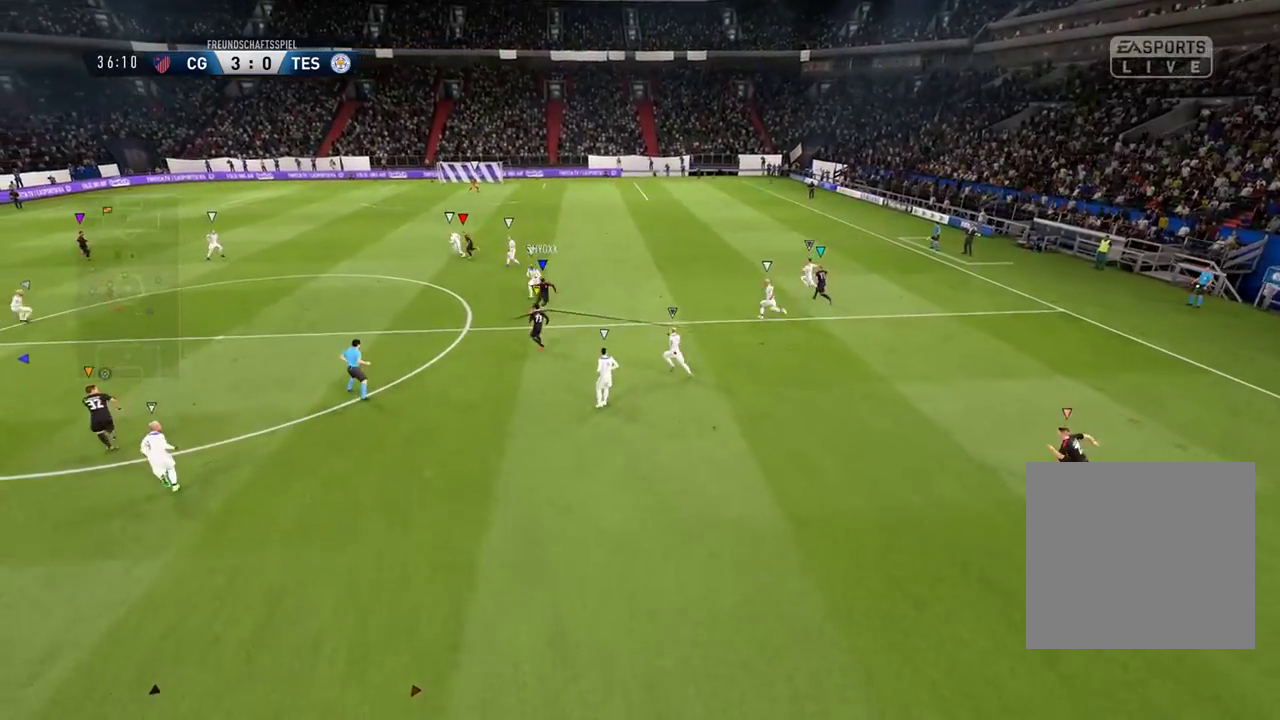
{"buttons": [], "left_stick": "center", "right_stick": "center", "events": []}
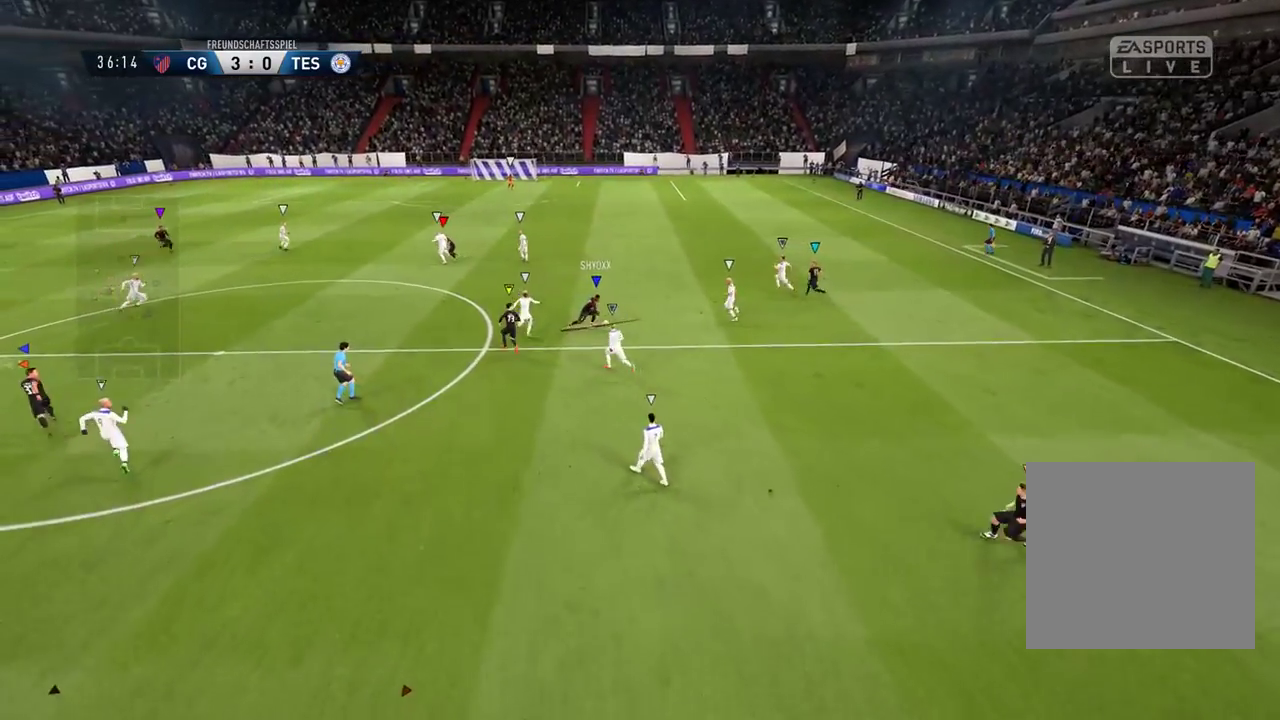
{"buttons": [], "left_stick": "center", "right_stick": "center", "events": []}
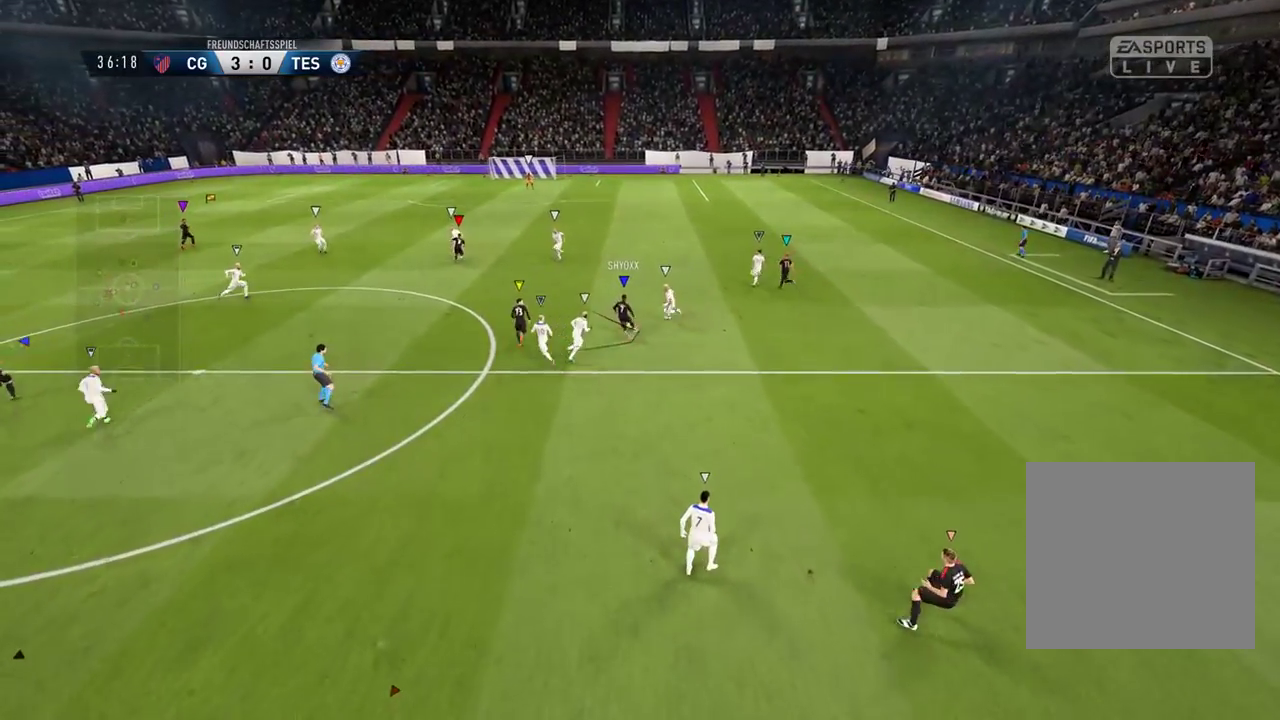
{"buttons": [], "left_stick": "center", "right_stick": "center", "events": []}
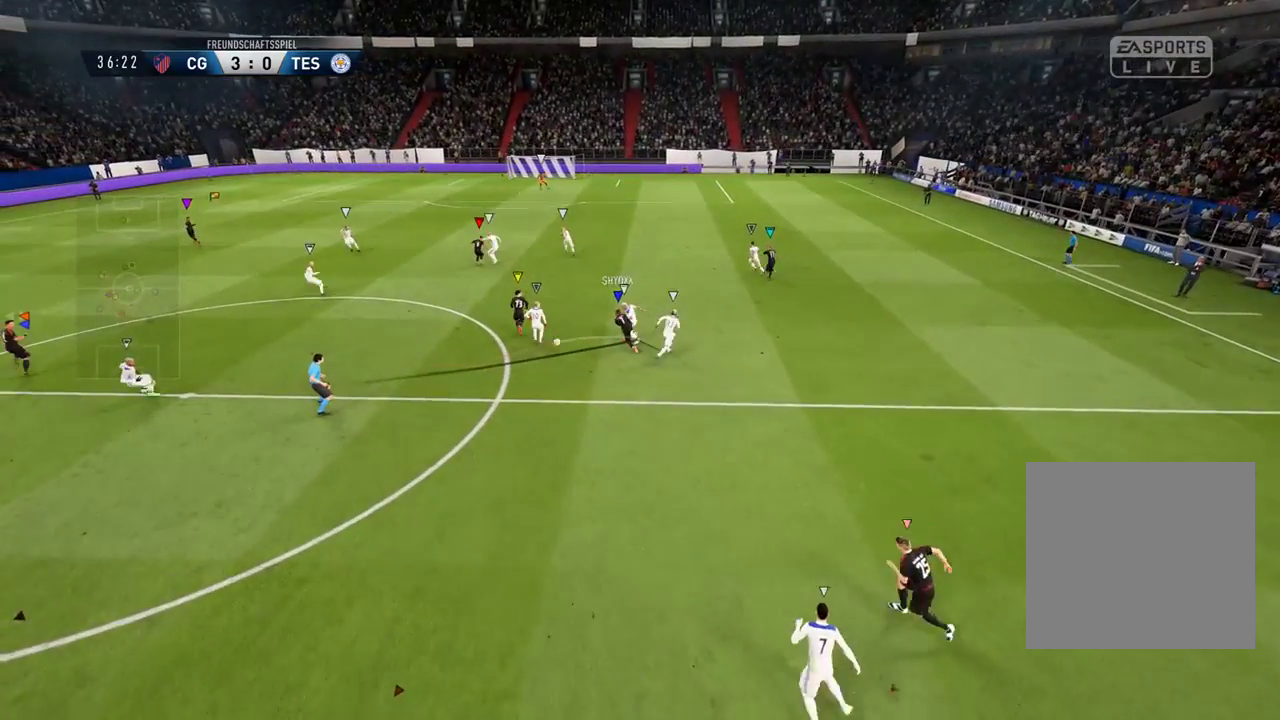
{"buttons": [], "left_stick": "center", "right_stick": "center", "events": []}
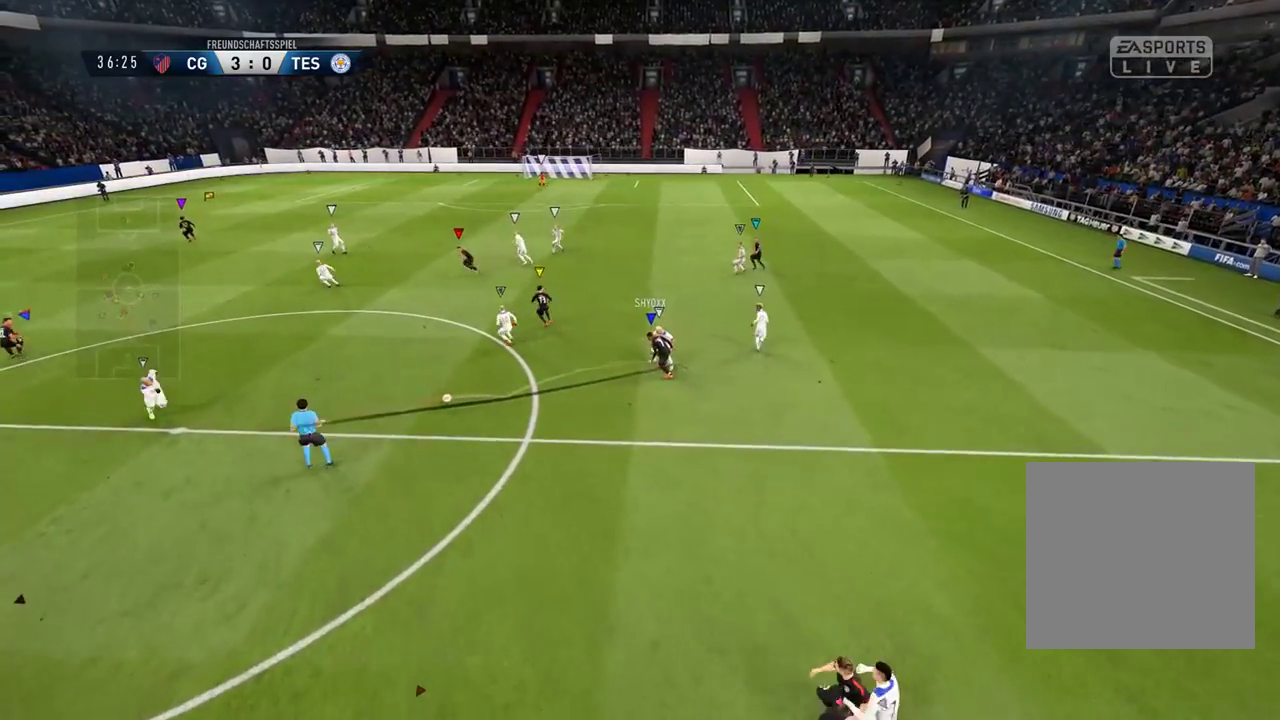
{"buttons": ["SELECT"], "left_stick": "center", "right_stick": "center", "events": [[300, "SELECT", "down"]]}
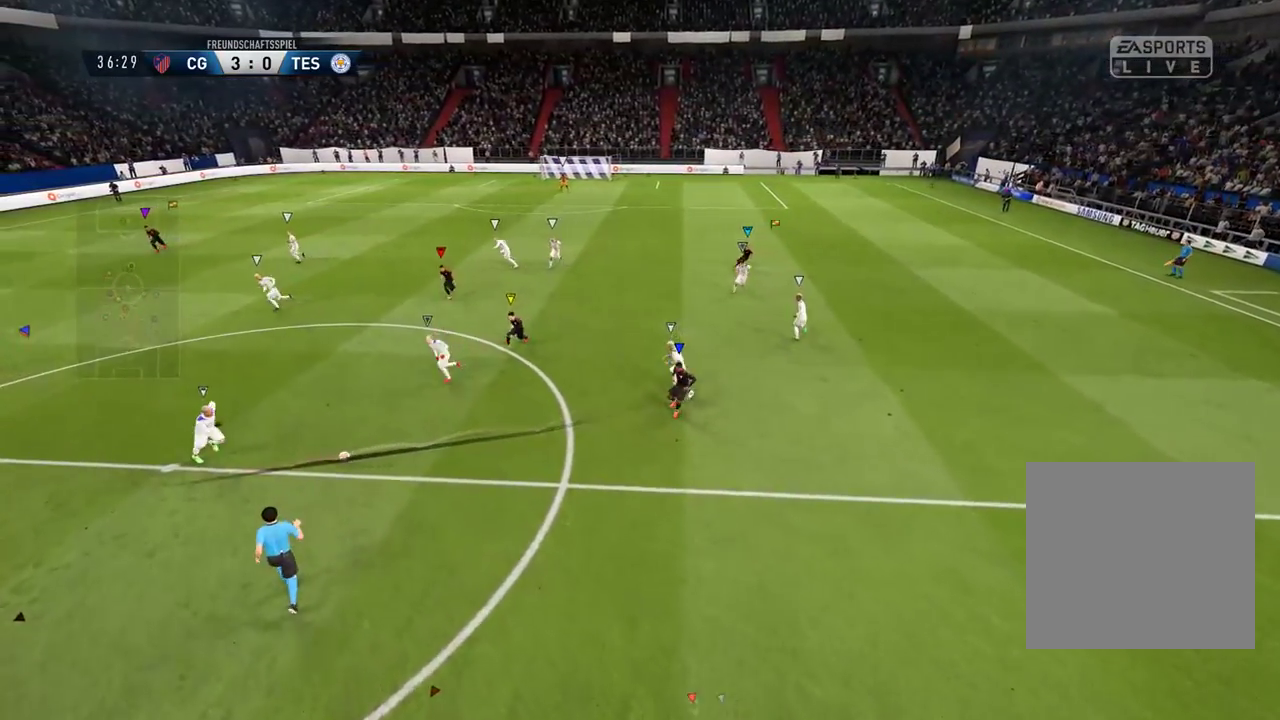
{"buttons": ["L1"], "left_stick": "center", "right_stick": "center", "events": [[50, "SELECT", "up"], [317, "L1", "down"]]}
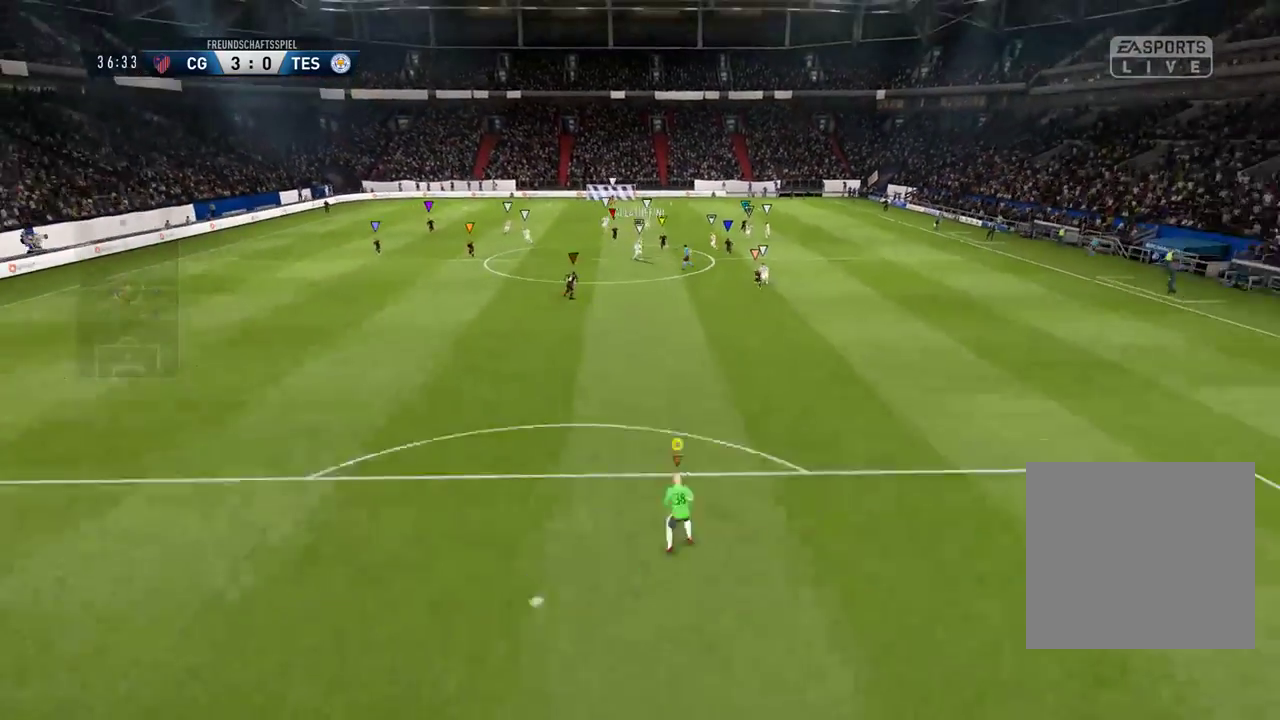
{"buttons": [], "left_stick": "down-left", "right_stick": "center", "events": [[267, "L1", "up"], [500, "left_stick", "down-left"]]}